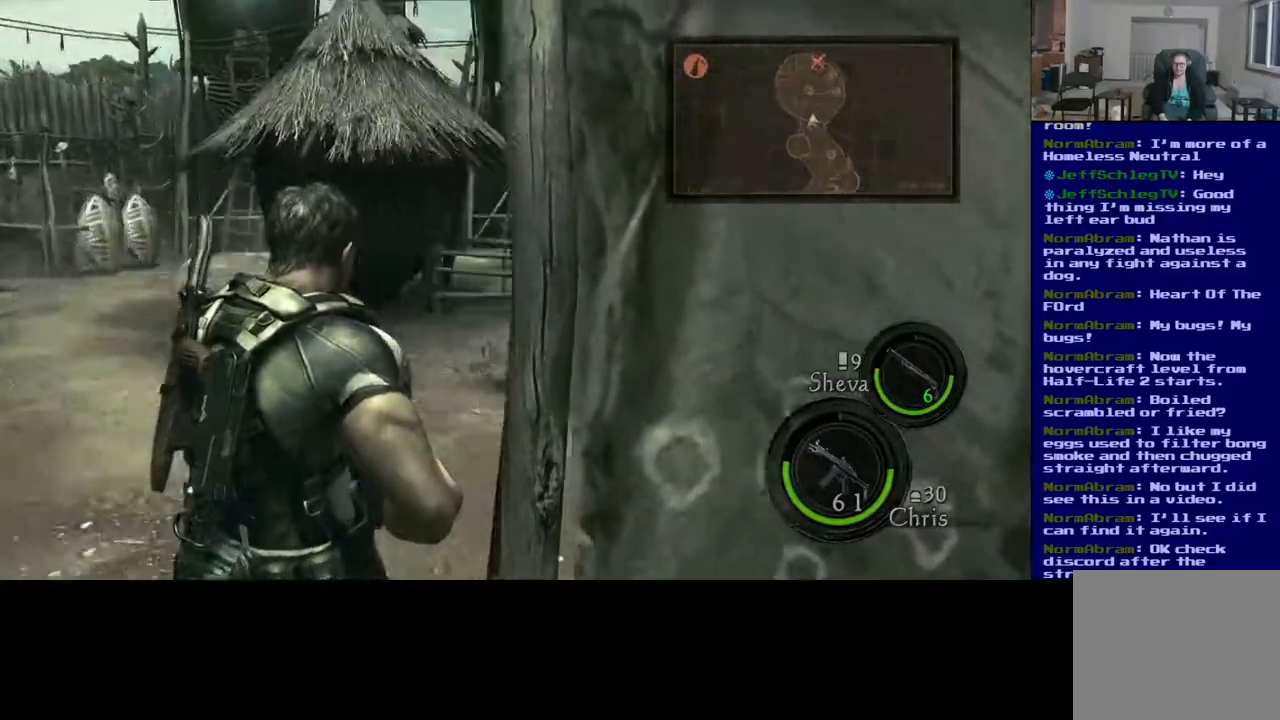
Gameplay with a controller (Xbox layout); each line is a JSON object with the inputs held at the frame after it. "events" lists button and stick changes between this image and that frame as [ms after this image, input, new state], when the widget could be followed in between.
{"buttons": [], "left_stick": "up", "right_stick": "center", "events": [[133, "right_stick", "center"]]}
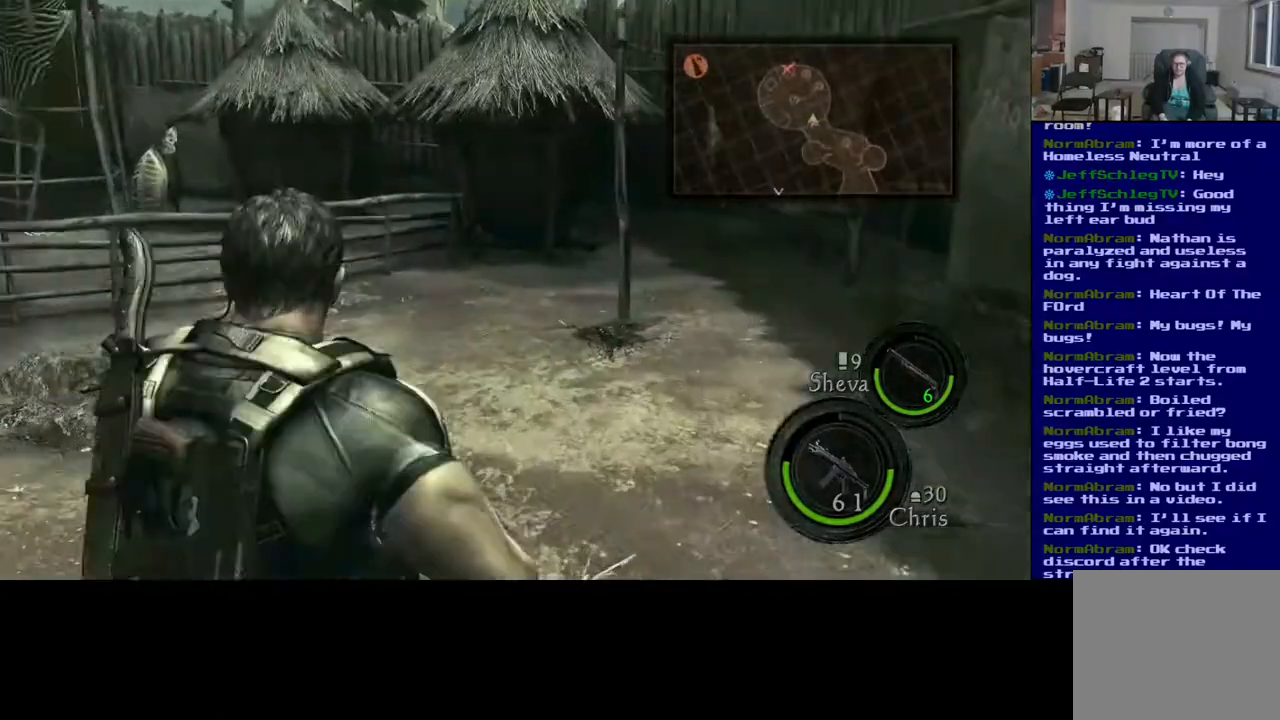
{"buttons": [], "left_stick": "up", "right_stick": "center", "events": []}
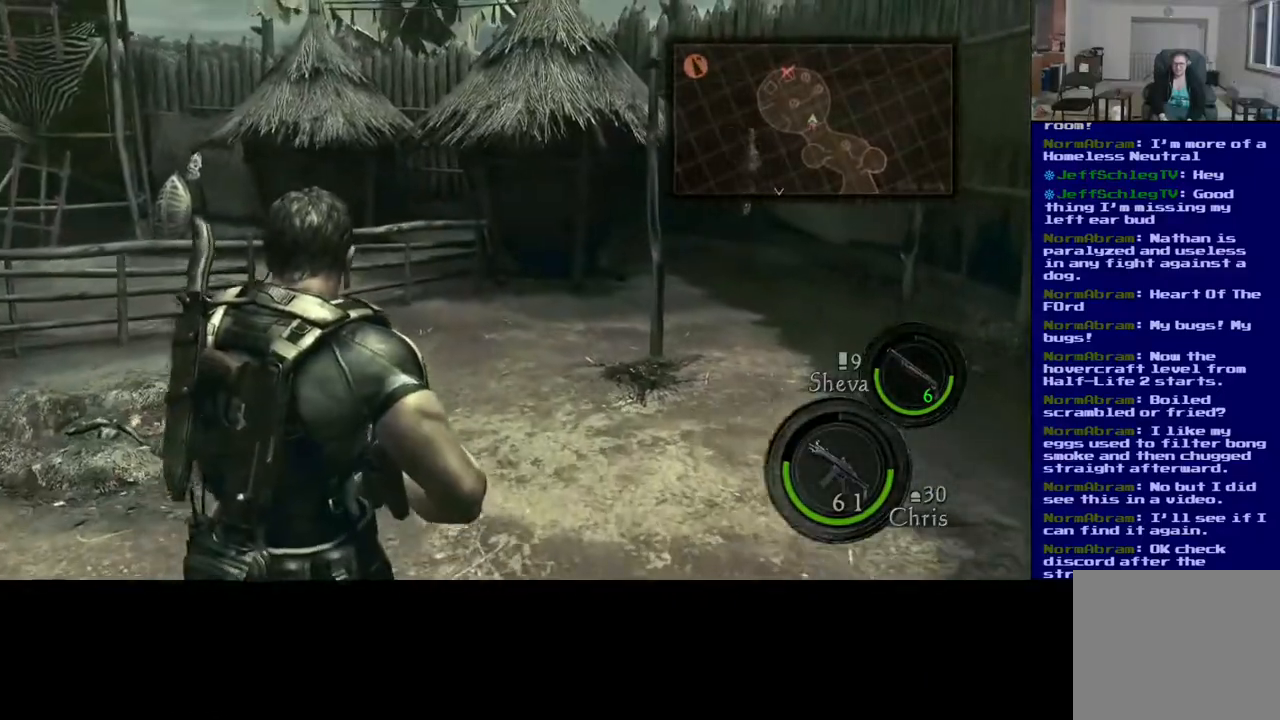
{"buttons": [], "left_stick": "left", "right_stick": "left", "events": [[67, "left_stick", "up-left"], [67, "right_stick", "left"], [167, "left_stick", "left"]]}
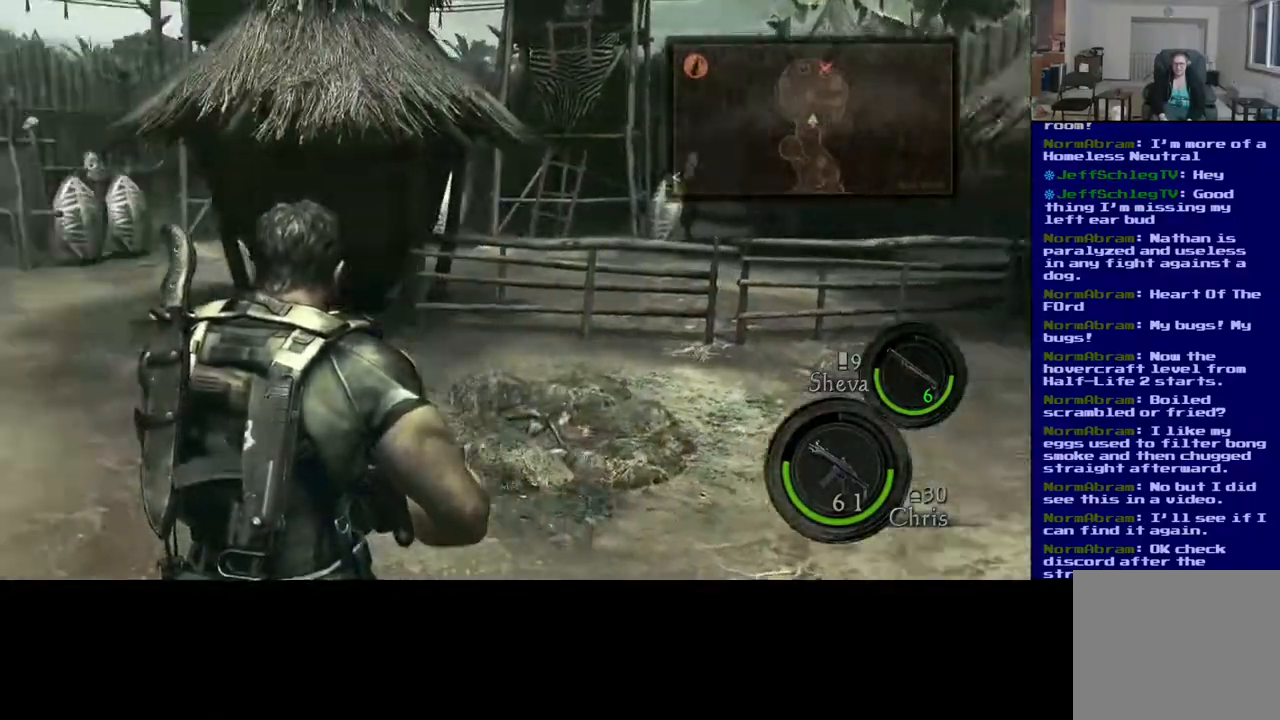
{"buttons": [], "left_stick": "up", "right_stick": "center", "events": [[233, "left_stick", "center"], [317, "left_stick", "up"], [317, "right_stick", "center"]]}
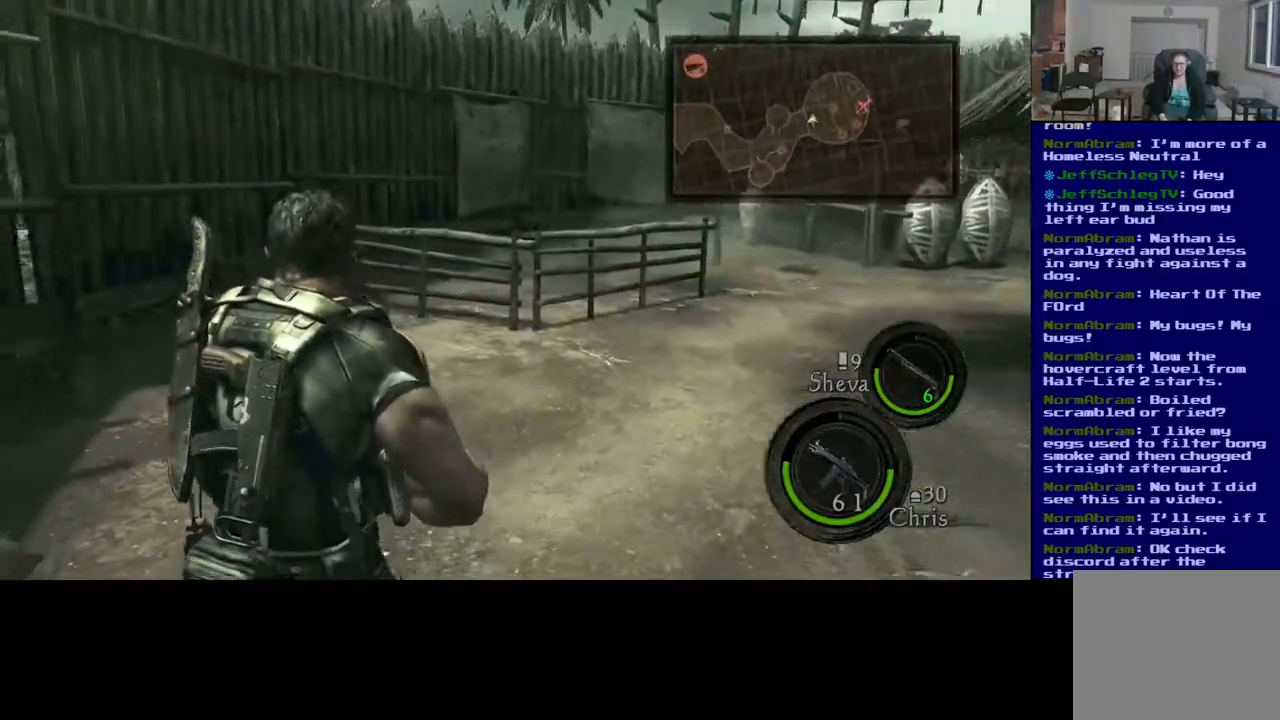
{"buttons": ["L3"], "left_stick": "up", "right_stick": "center", "events": [[267, "L3", "down"]]}
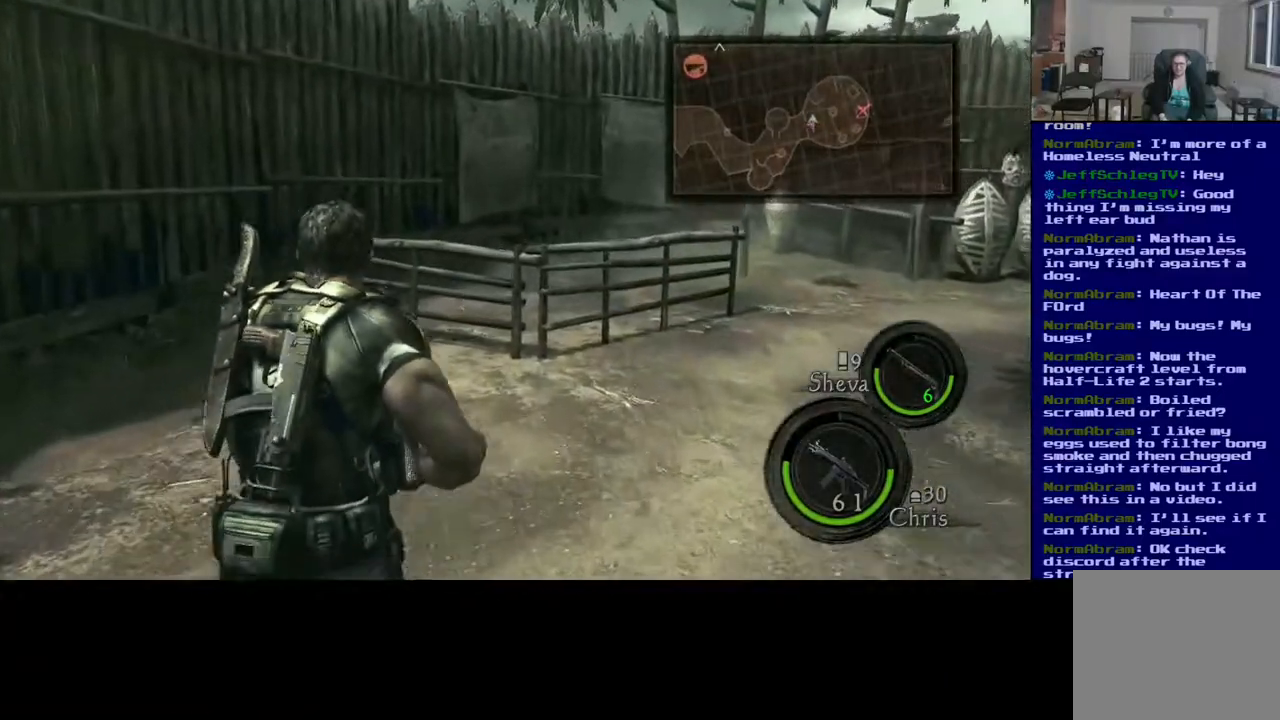
{"buttons": ["L3"], "left_stick": "up", "right_stick": "center", "events": [[33, "right_stick", "right"], [450, "right_stick", "center"]]}
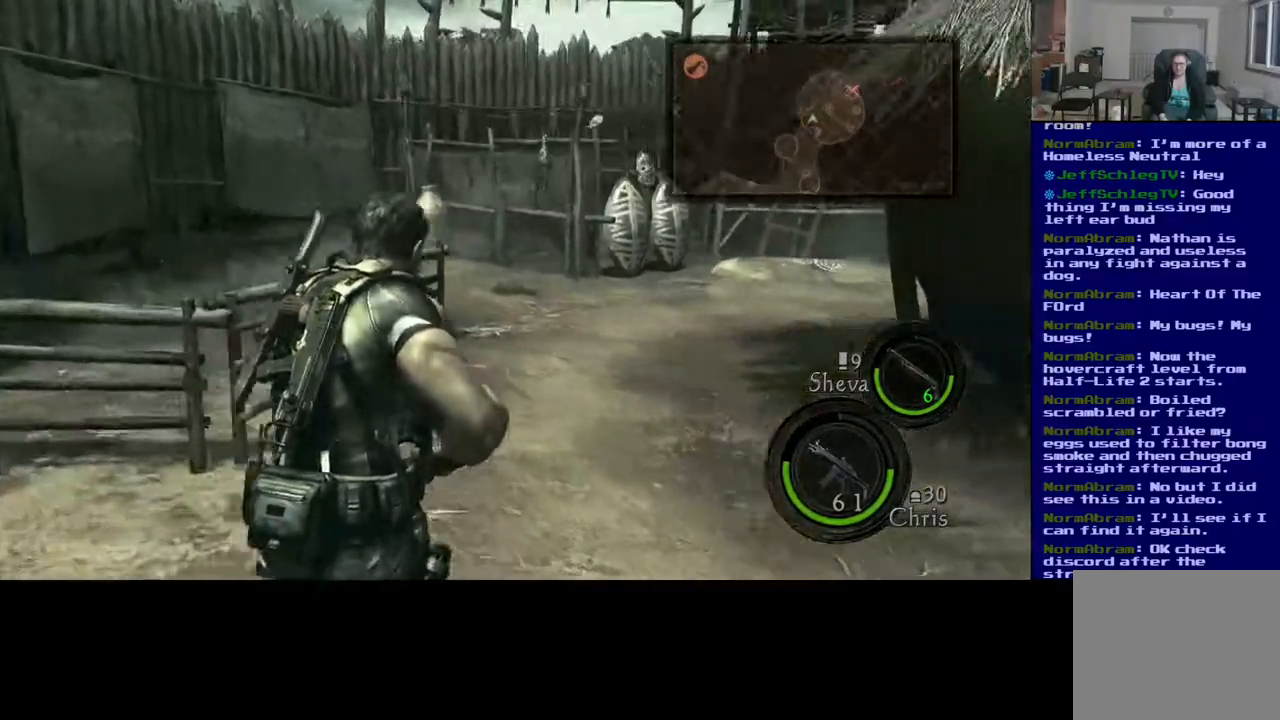
{"buttons": ["L3"], "left_stick": "up", "right_stick": "center", "events": []}
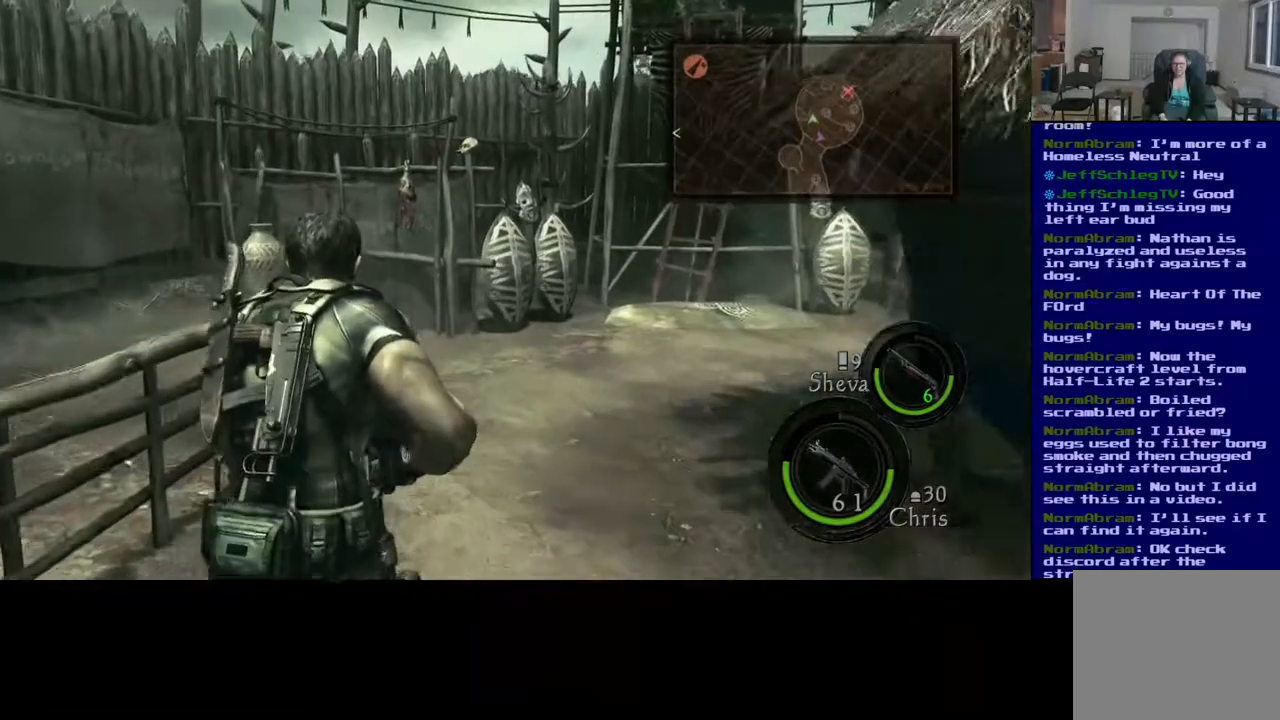
{"buttons": ["L3"], "left_stick": "up", "right_stick": "center", "events": []}
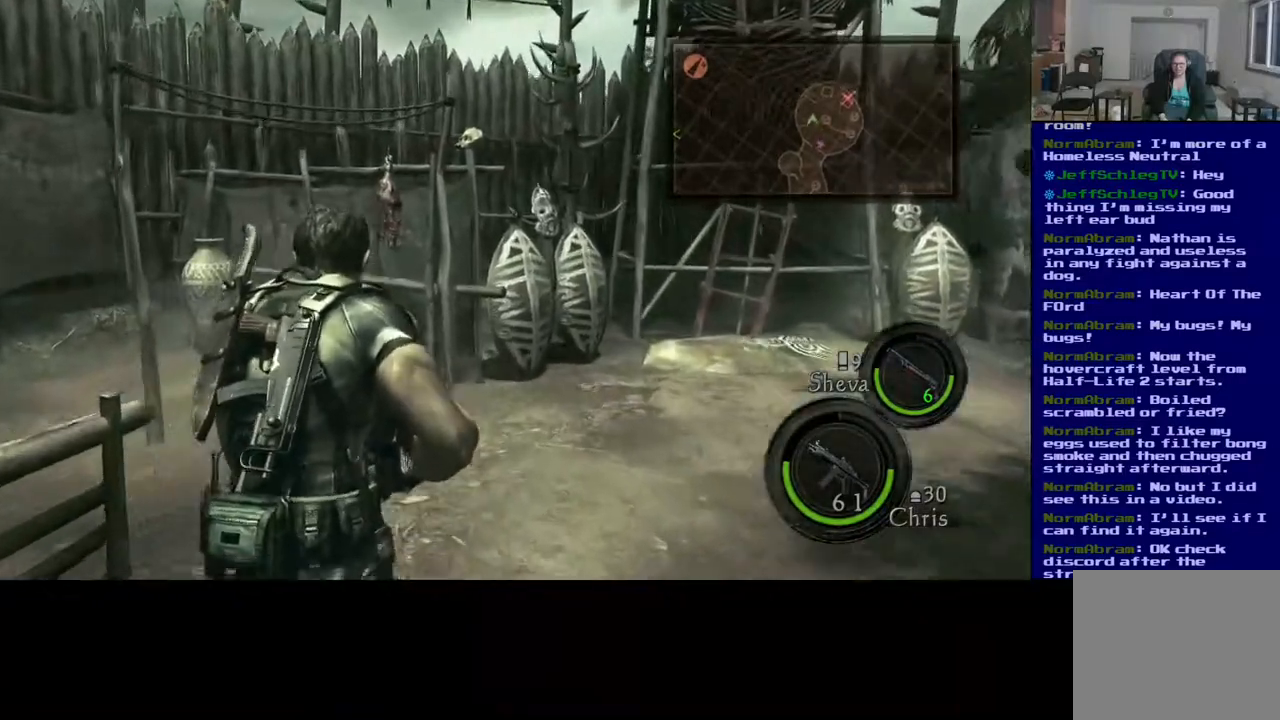
{"buttons": [], "left_stick": "up-left", "right_stick": "right", "events": [[150, "L3", "up"], [150, "left_stick", "up-left"], [350, "right_stick", "right"]]}
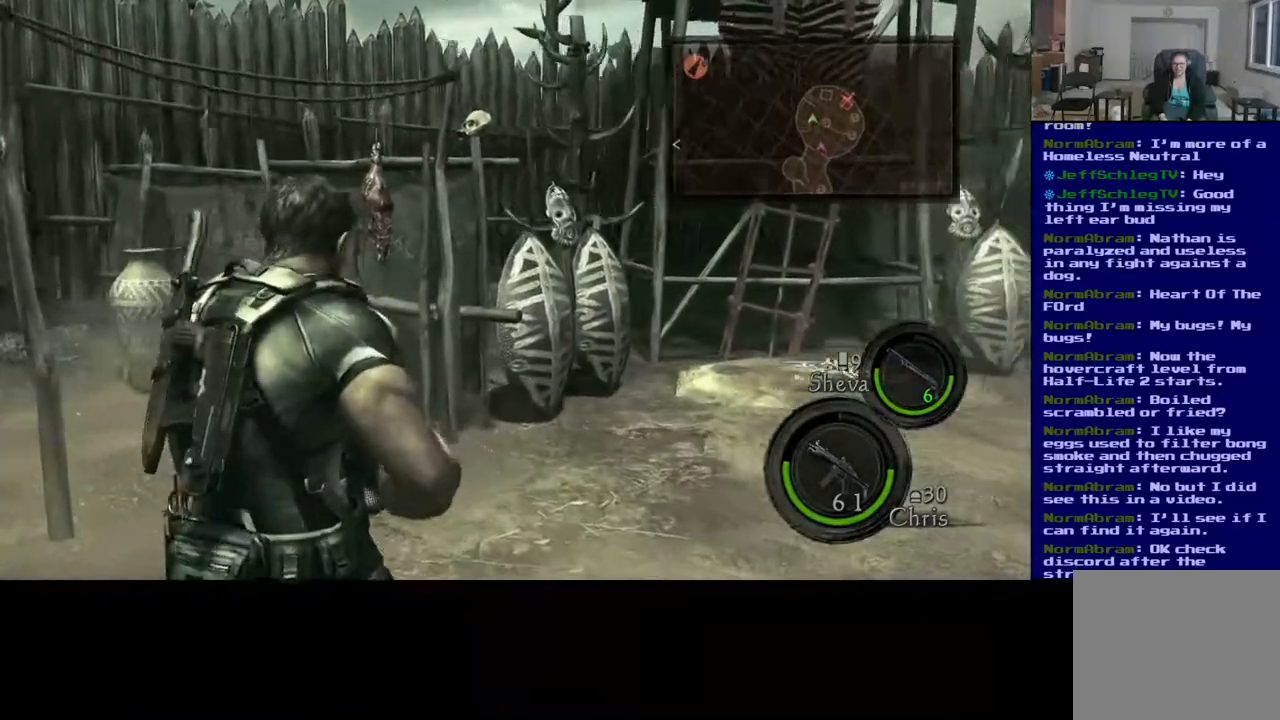
{"buttons": [], "left_stick": "left", "right_stick": "center", "events": [[150, "left_stick", "left"], [450, "right_stick", "center"]]}
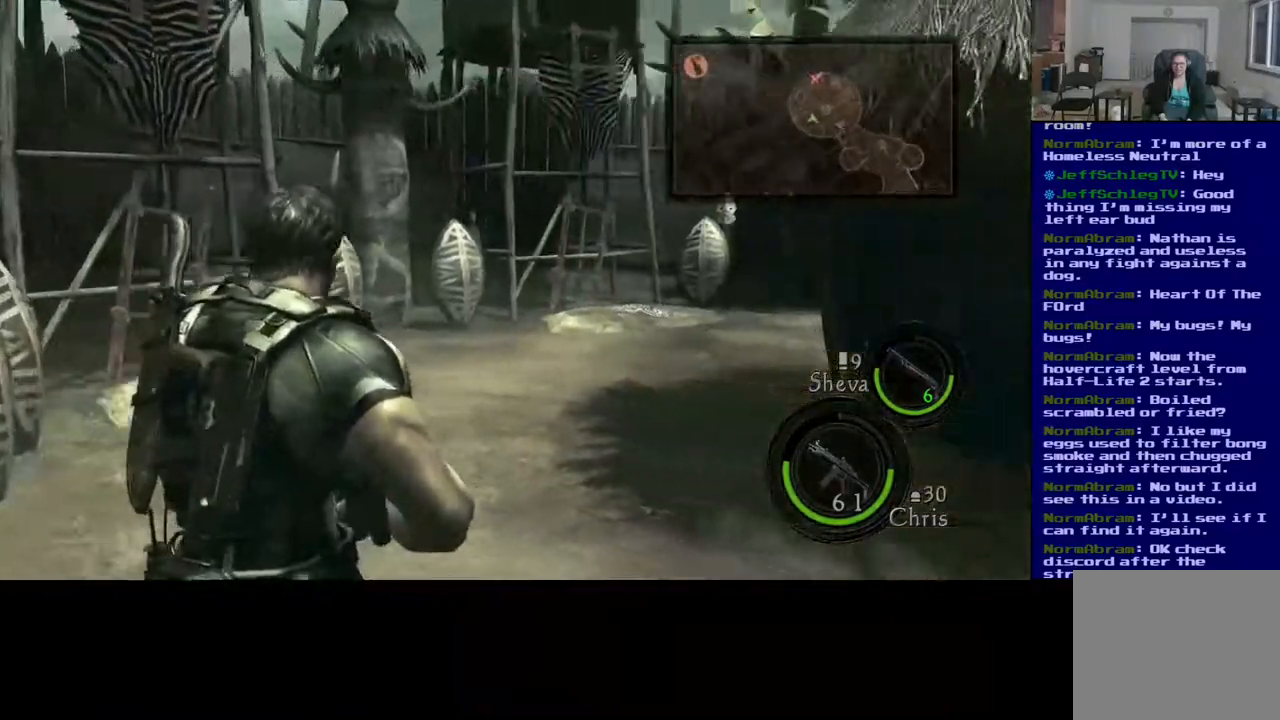
{"buttons": [], "left_stick": "up-left", "right_stick": "down", "events": [[233, "left_stick", "up-left"], [350, "right_stick", "down"]]}
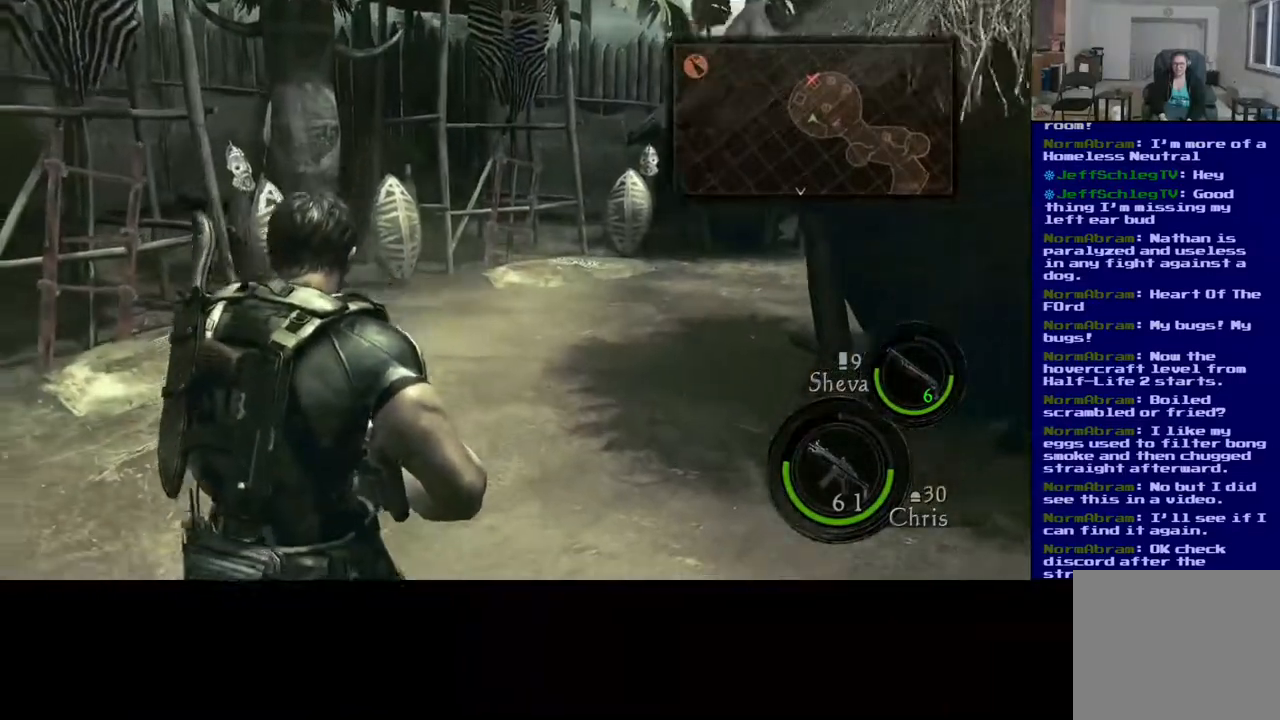
{"buttons": [], "left_stick": "up-left", "right_stick": "center", "events": [[250, "right_stick", "center"]]}
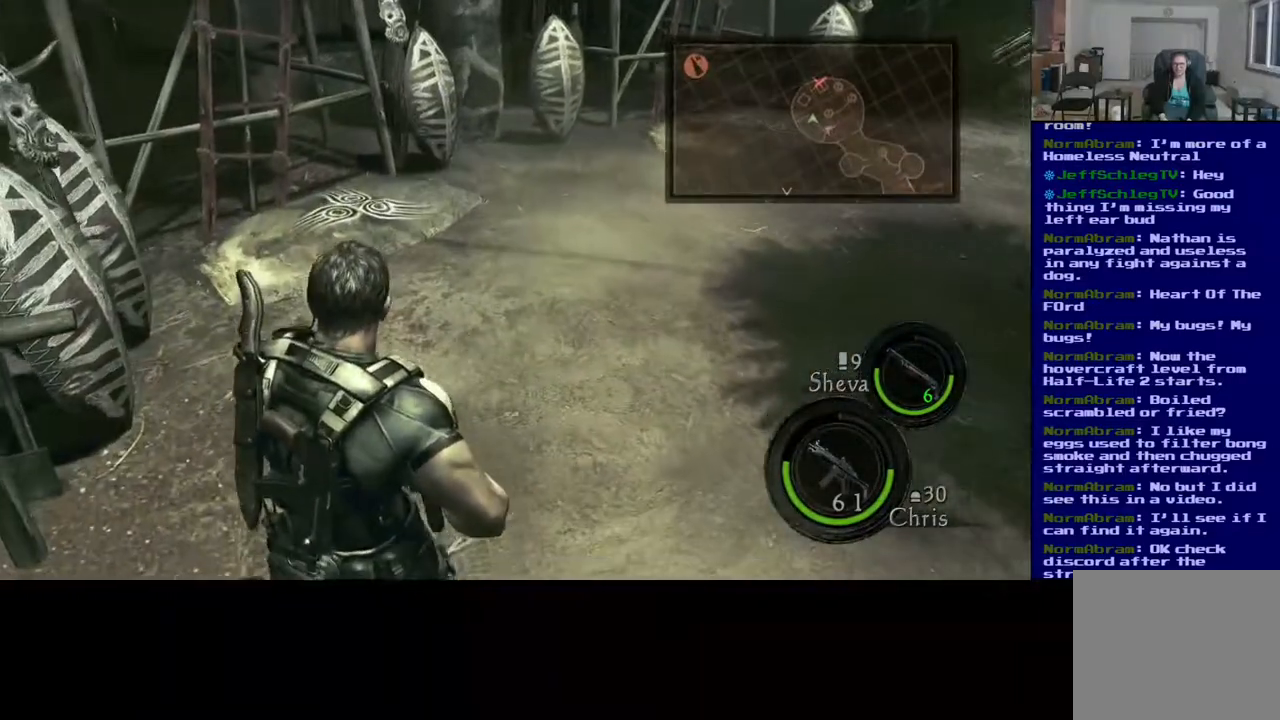
{"buttons": ["L3"], "left_stick": "up-left", "right_stick": "center", "events": [[467, "L3", "down"]]}
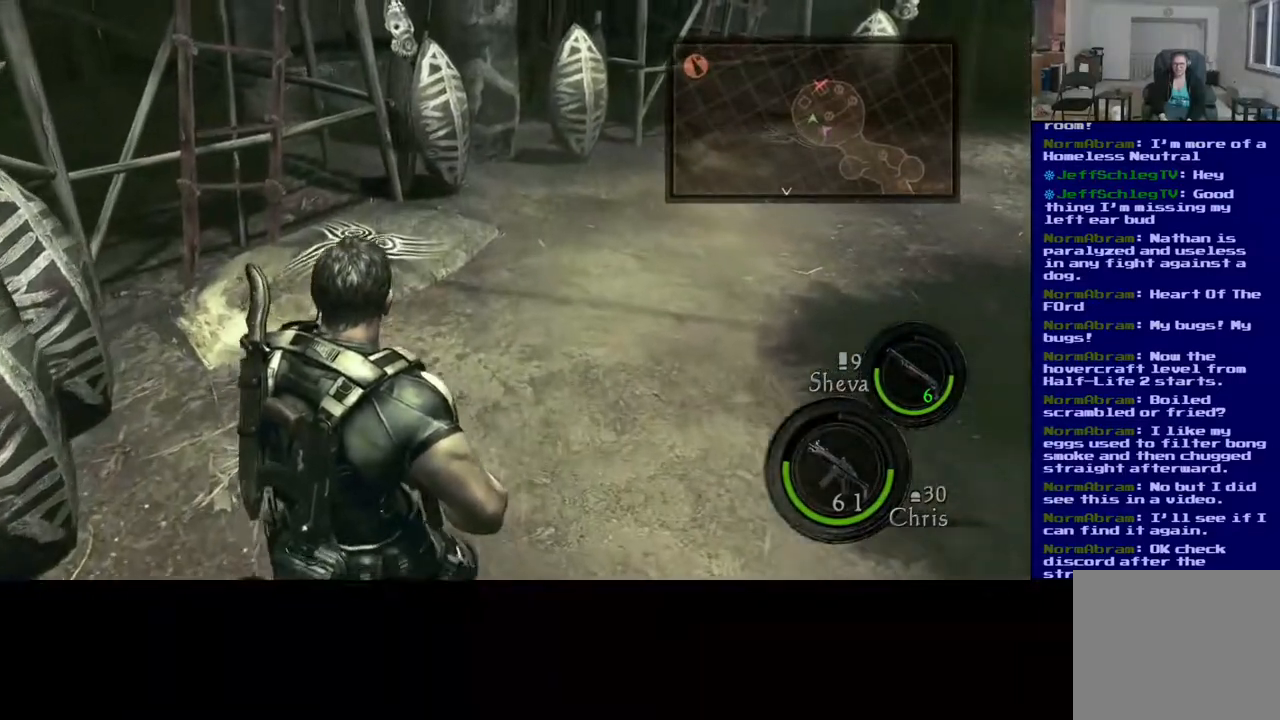
{"buttons": [], "left_stick": "up-left", "right_stick": "down-right", "events": [[200, "right_stick", "down-right"], [300, "L3", "up"]]}
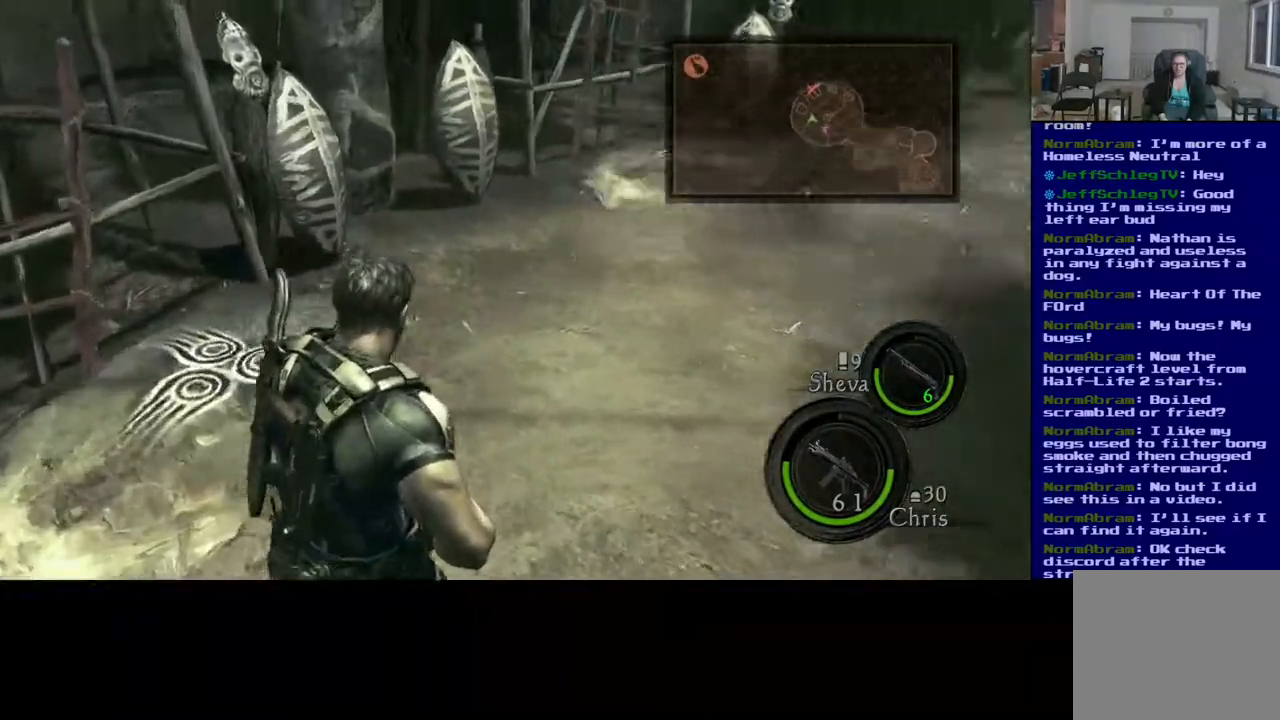
{"buttons": [], "left_stick": "up-left", "right_stick": "center", "events": [[133, "right_stick", "center"]]}
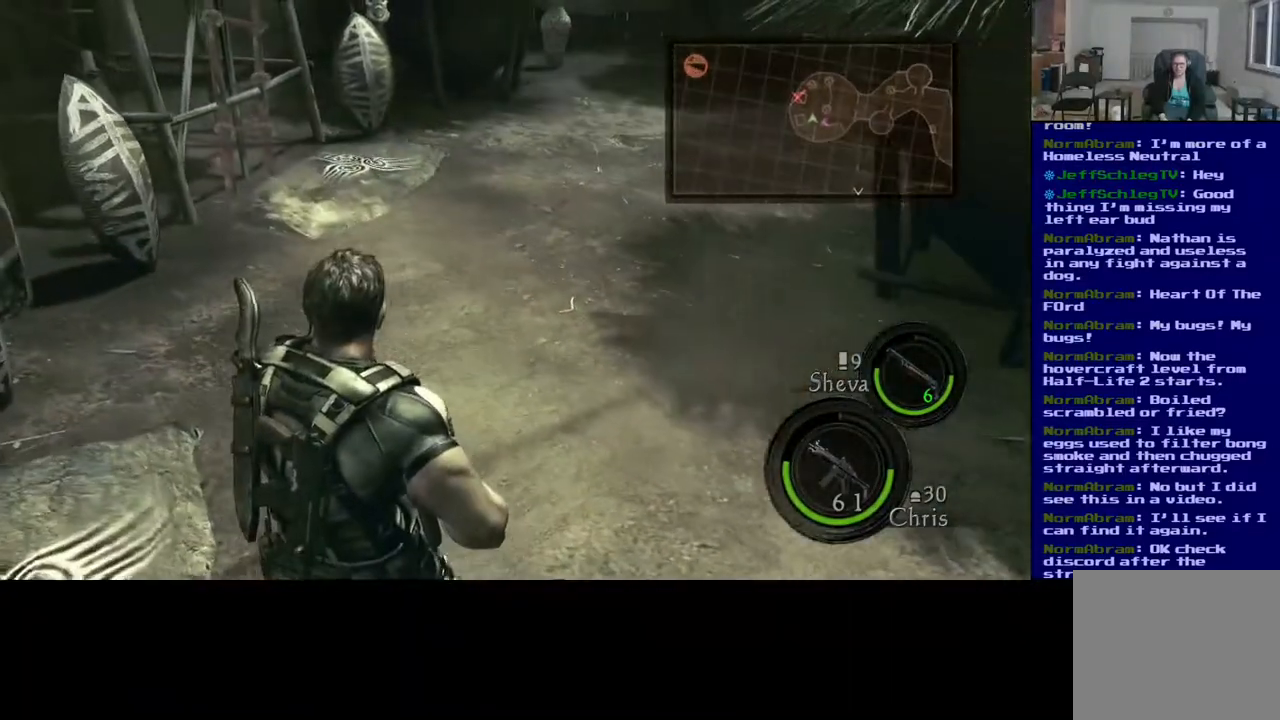
{"buttons": [], "left_stick": "up", "right_stick": "center", "events": [[17, "right_stick", "right"], [150, "right_stick", "center"], [317, "left_stick", "up"]]}
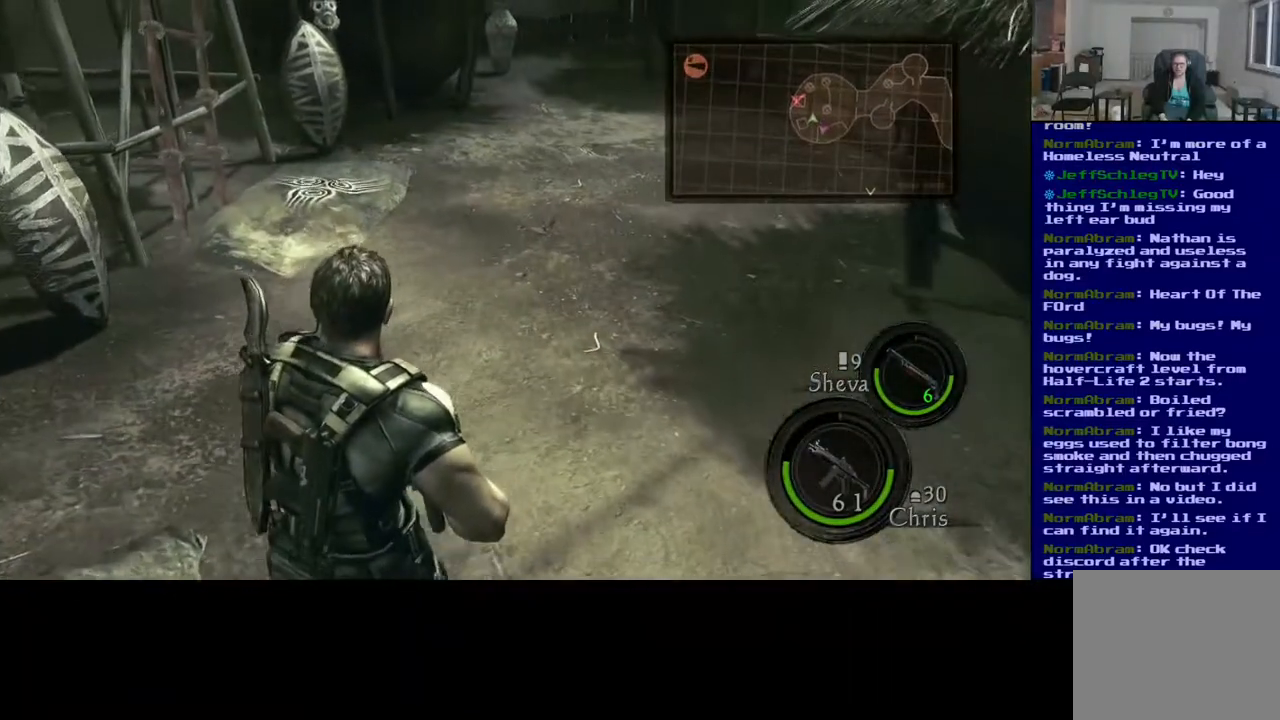
{"buttons": [], "left_stick": "up", "right_stick": "up-left", "events": [[200, "right_stick", "up-left"]]}
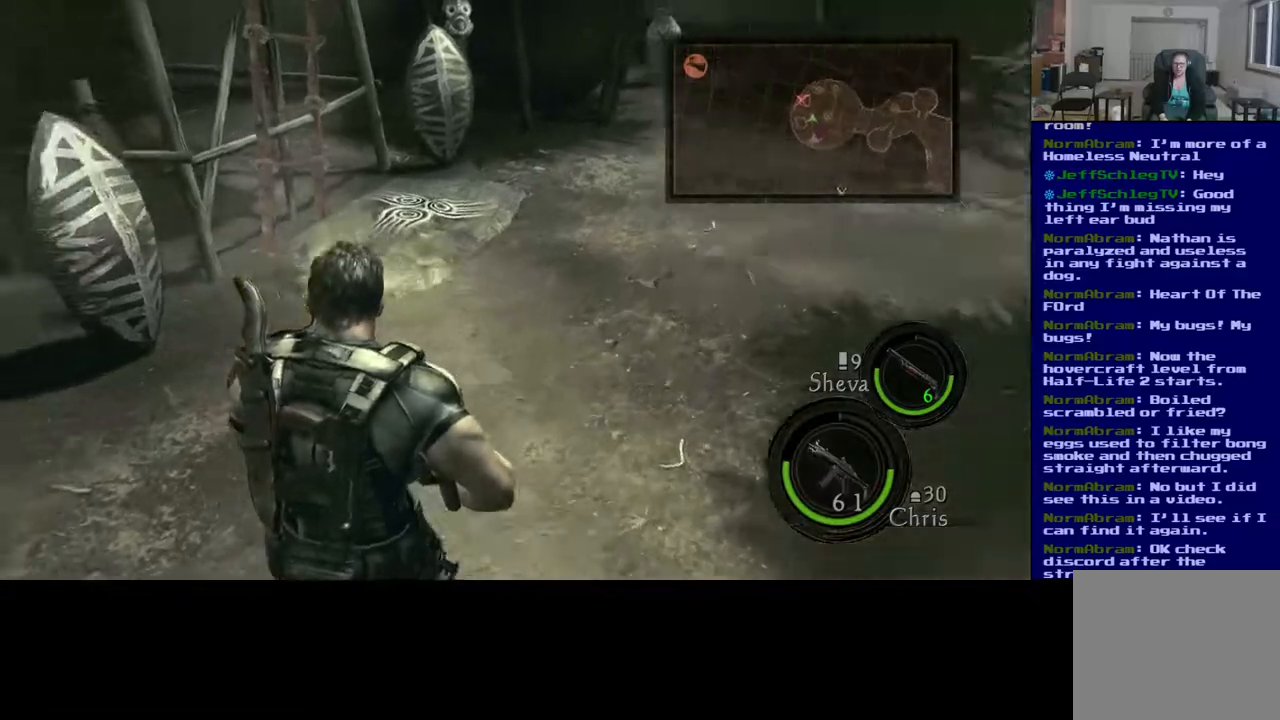
{"buttons": [], "left_stick": "up", "right_stick": "center", "events": [[300, "right_stick", "center"]]}
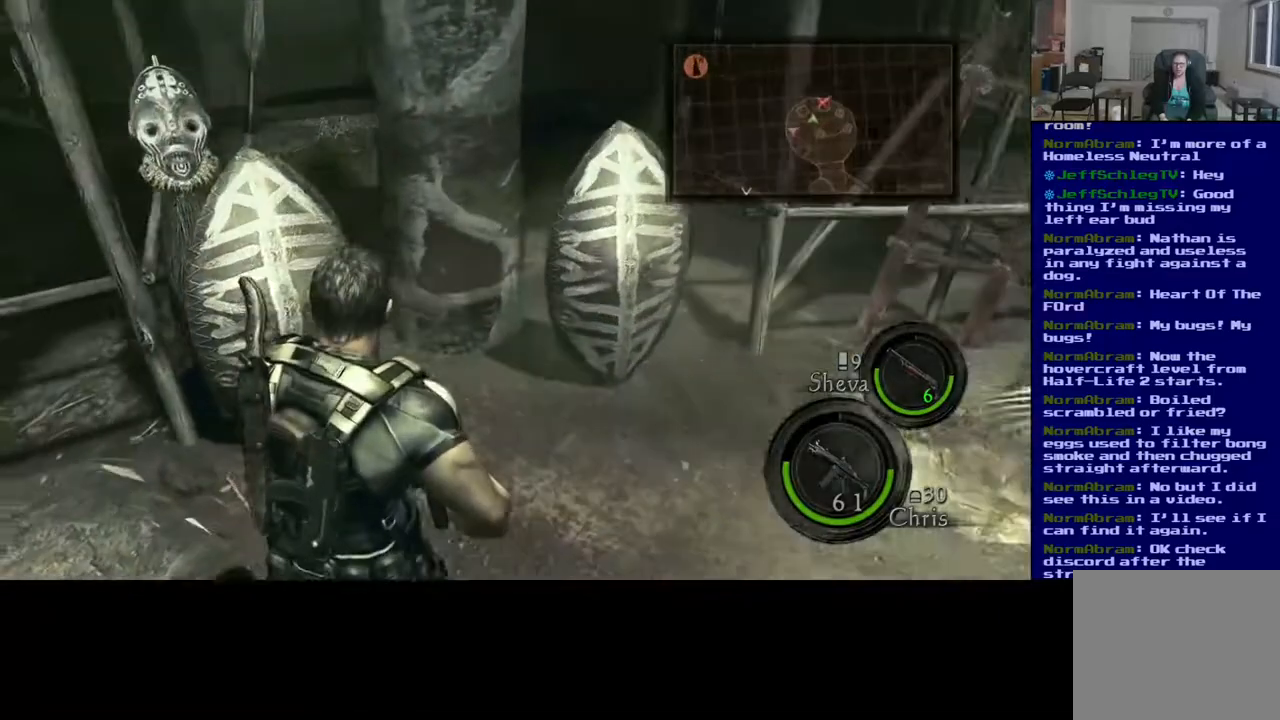
{"buttons": [], "left_stick": "up-right", "right_stick": "center", "events": [[167, "left_stick", "up-right"]]}
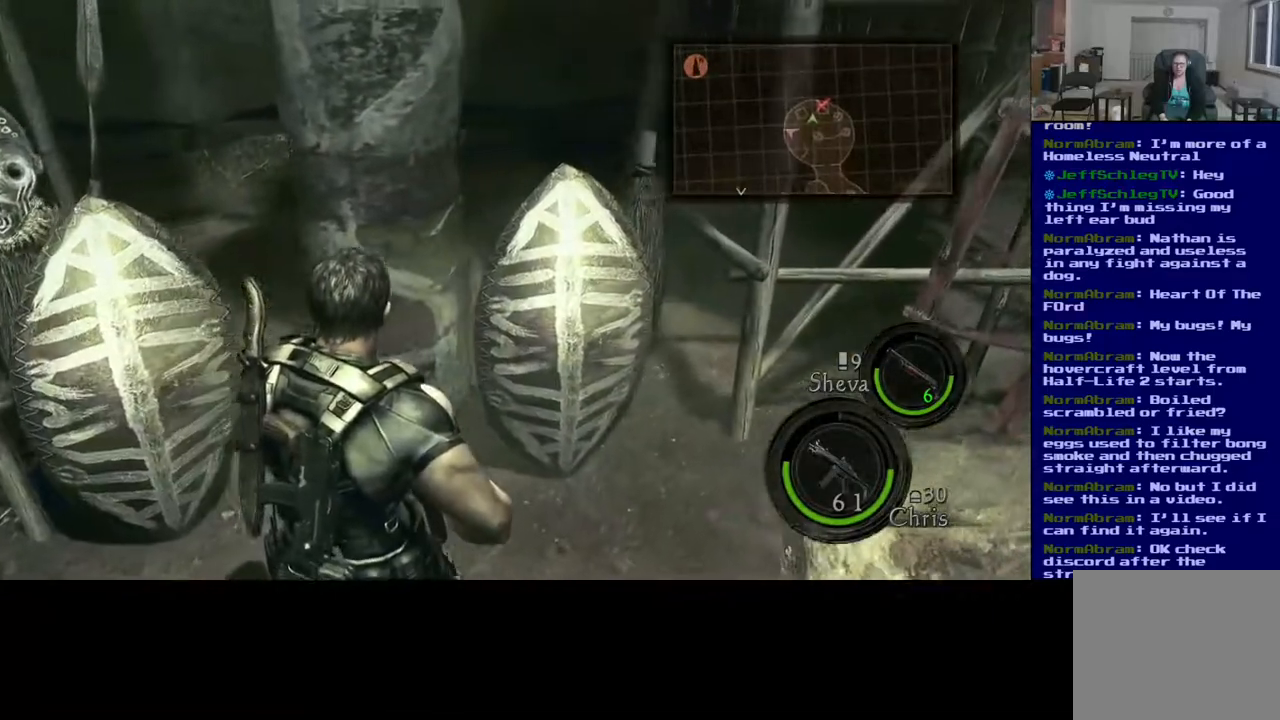
{"buttons": [], "left_stick": "right", "right_stick": "right", "events": [[33, "right_stick", "up-right"], [100, "left_stick", "right"], [367, "right_stick", "right"]]}
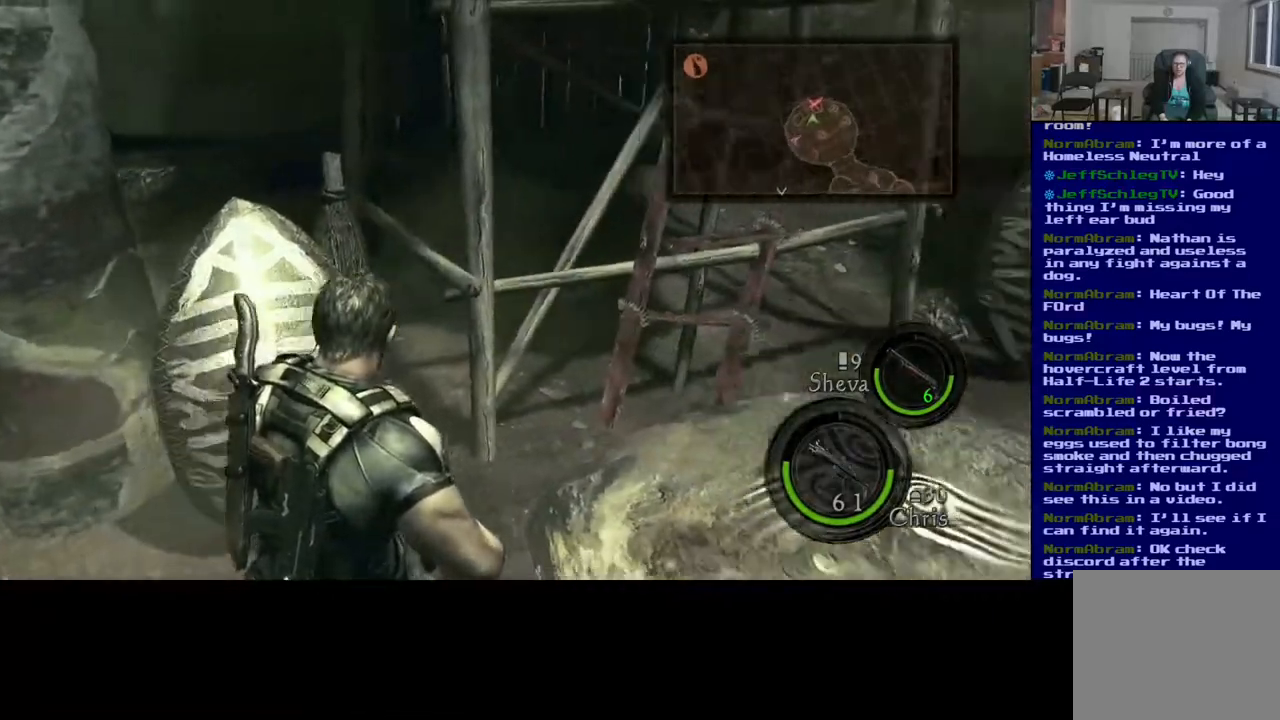
{"buttons": [], "left_stick": "right", "right_stick": "up", "events": [[83, "right_stick", "up"]]}
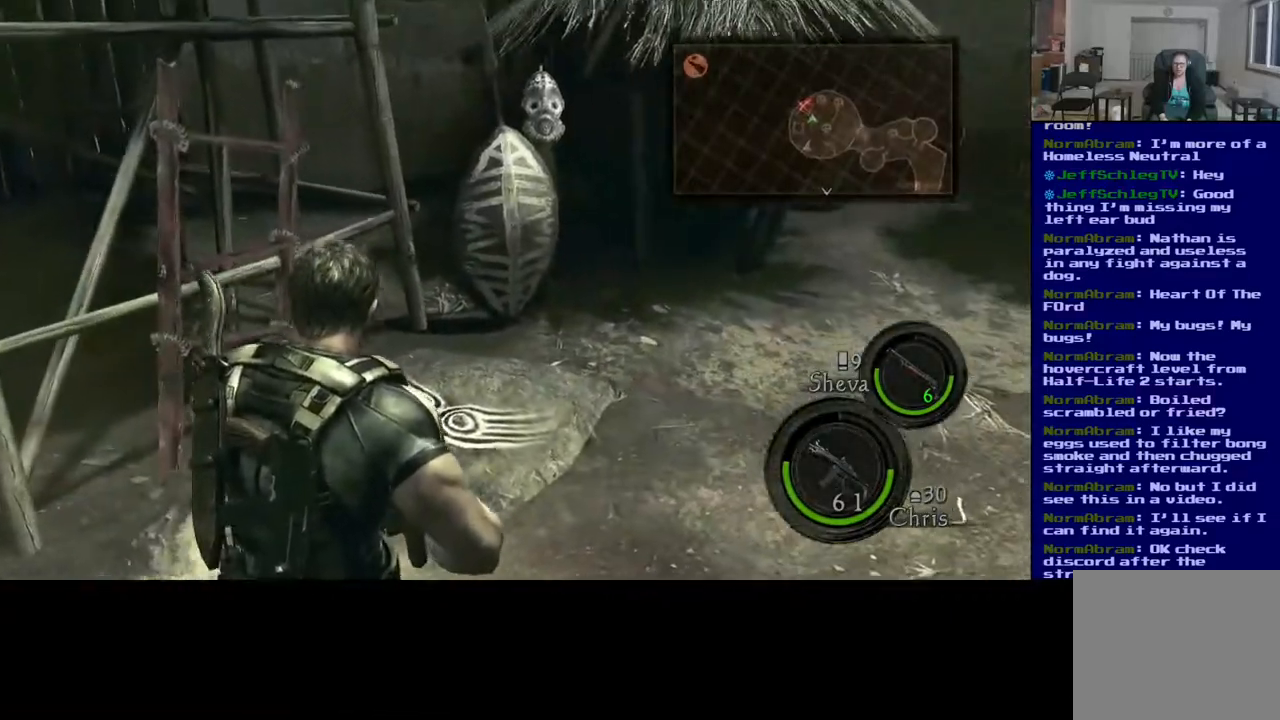
{"buttons": [], "left_stick": "right", "right_stick": "center", "events": [[67, "right_stick", "up-left"], [217, "right_stick", "center"]]}
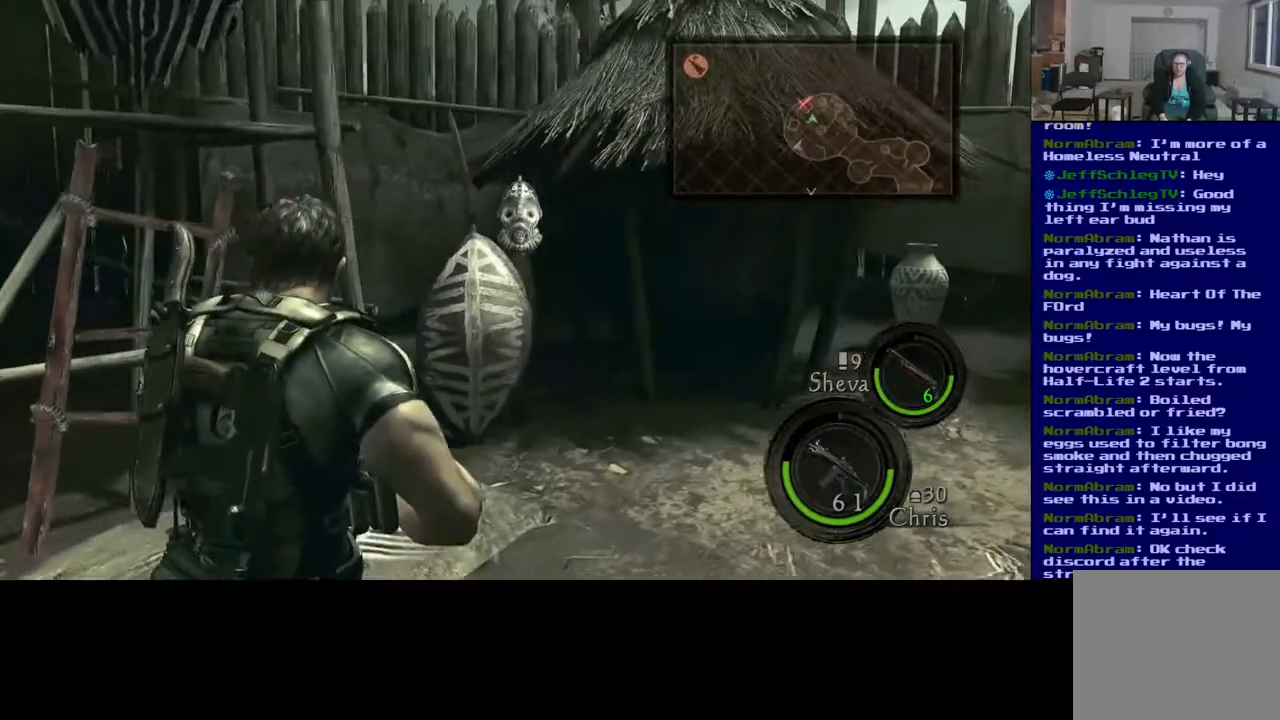
{"buttons": [], "left_stick": "up", "right_stick": "down-left", "events": [[50, "left_stick", "up-right"], [83, "right_stick", "up-left"], [250, "left_stick", "up"], [250, "right_stick", "down-left"]]}
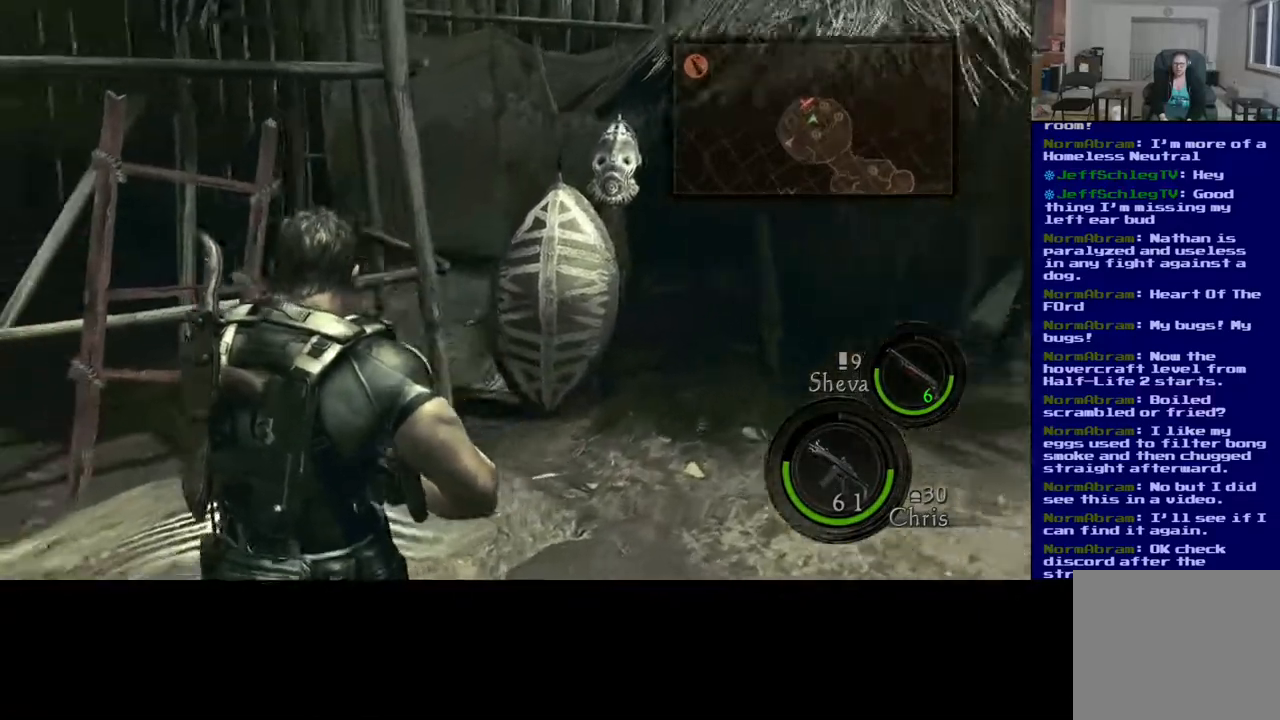
{"buttons": [], "left_stick": "up", "right_stick": "center", "events": [[267, "right_stick", "center"]]}
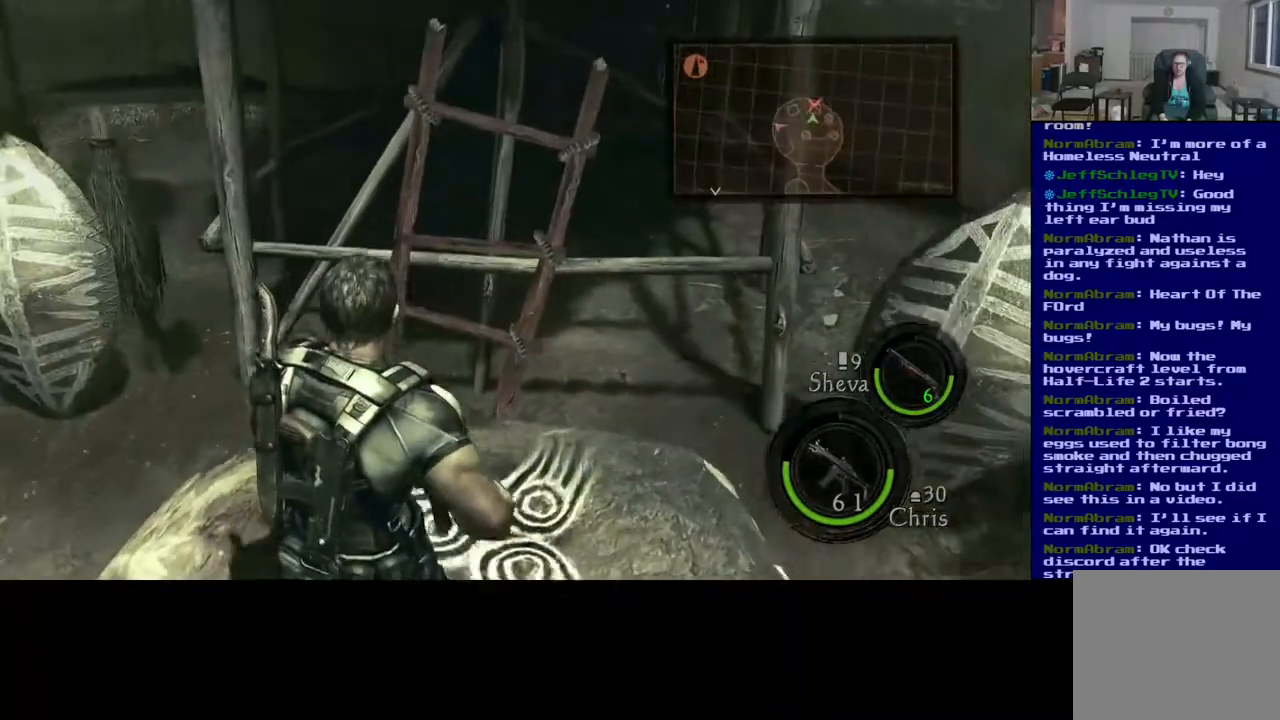
{"buttons": [], "left_stick": "up", "right_stick": "center", "events": []}
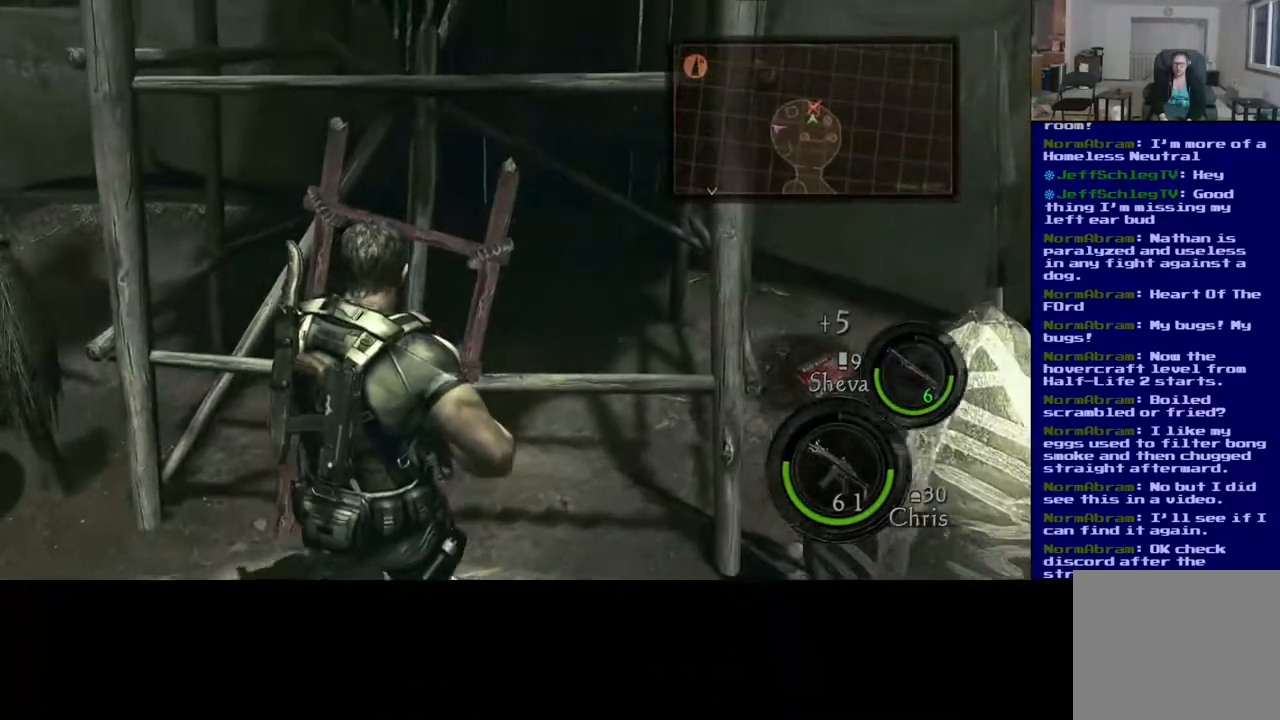
{"buttons": ["X"], "left_stick": "center", "right_stick": "center", "events": [[100, "left_stick", "center"], [300, "left_stick", "up-left"], [433, "X", "down"], [483, "left_stick", "center"]]}
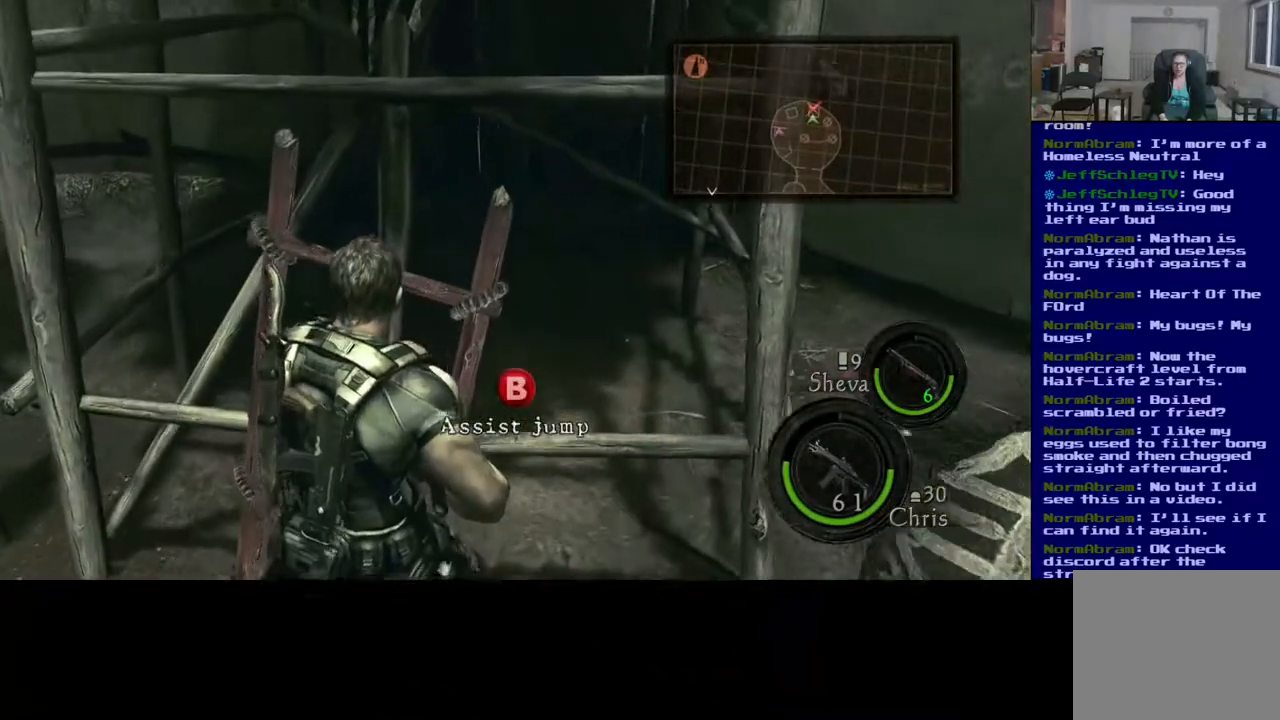
{"buttons": [], "left_stick": "center", "right_stick": "center", "events": [[250, "X", "up"]]}
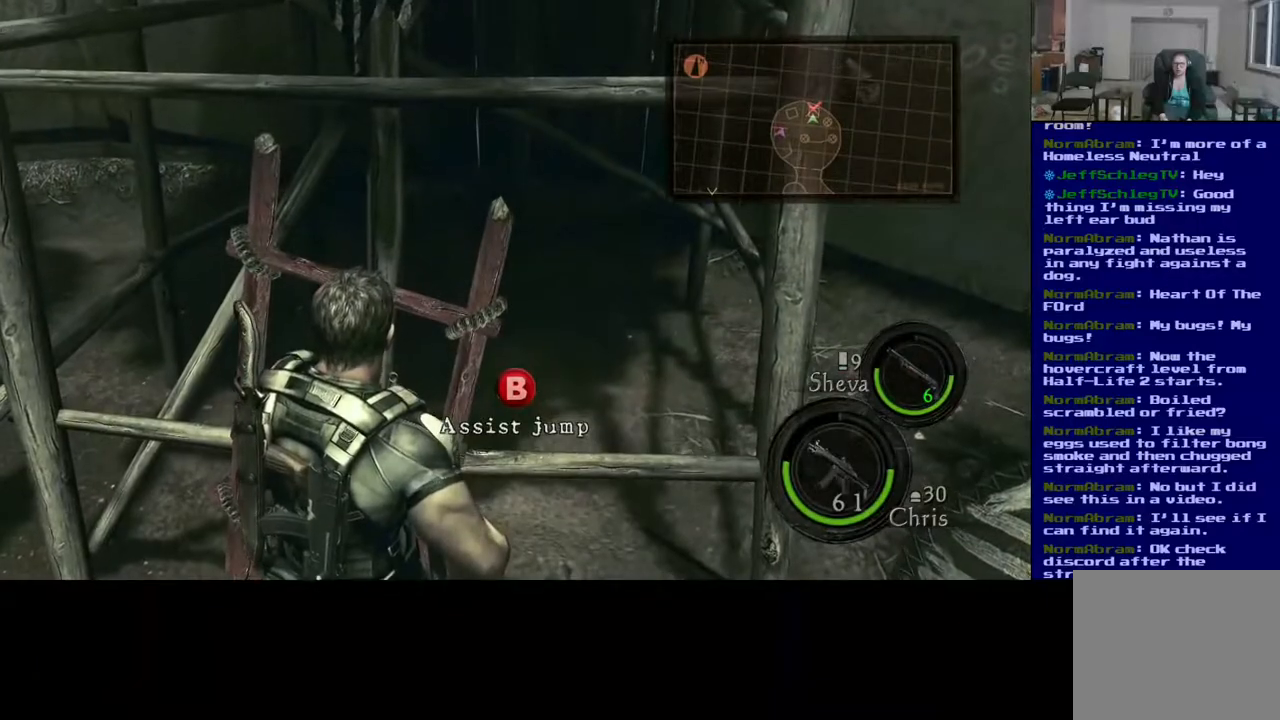
{"buttons": [], "left_stick": "center", "right_stick": "center", "events": [[183, "B", "down"], [500, "B", "up"]]}